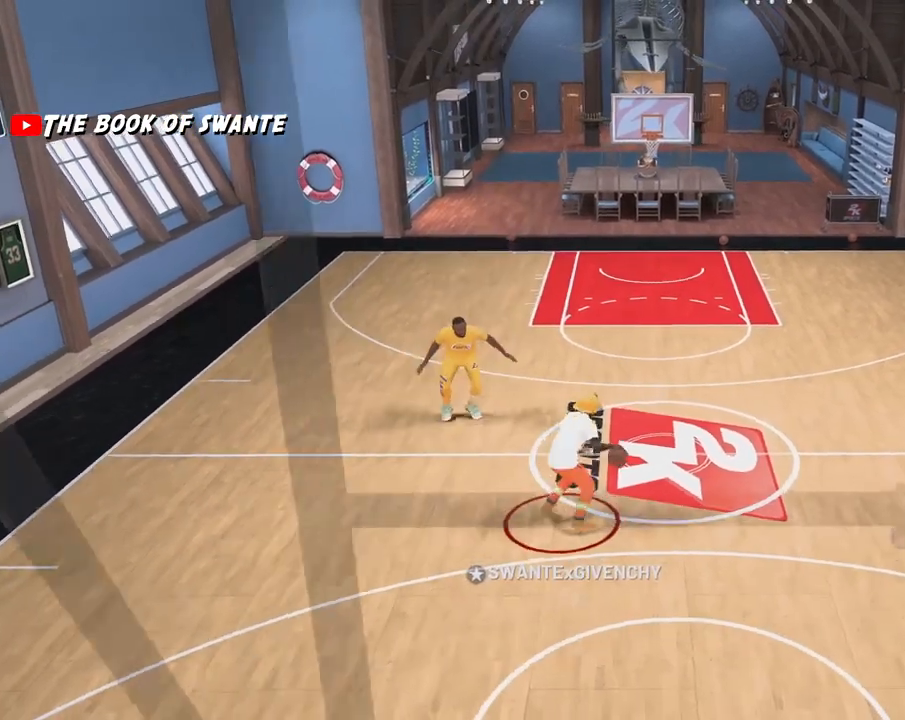
Gameplay with a controller (PlayStation layout); each line is a JSON object with the inputs held at the frame after it. "events" lists button and stick changes between this image and that frame as [ms after this image, input, new state], when the widget could be followed in between. Not read: HOME R3 TOUCHPAD.
{"buttons": [], "left_stick": "down-left", "right_stick": "center", "events": [[300, "L2", "down"], [300, "right_stick", "right"], [383, "L2", "up"], [383, "right_stick", "center"], [400, "left_stick", "down-left"]]}
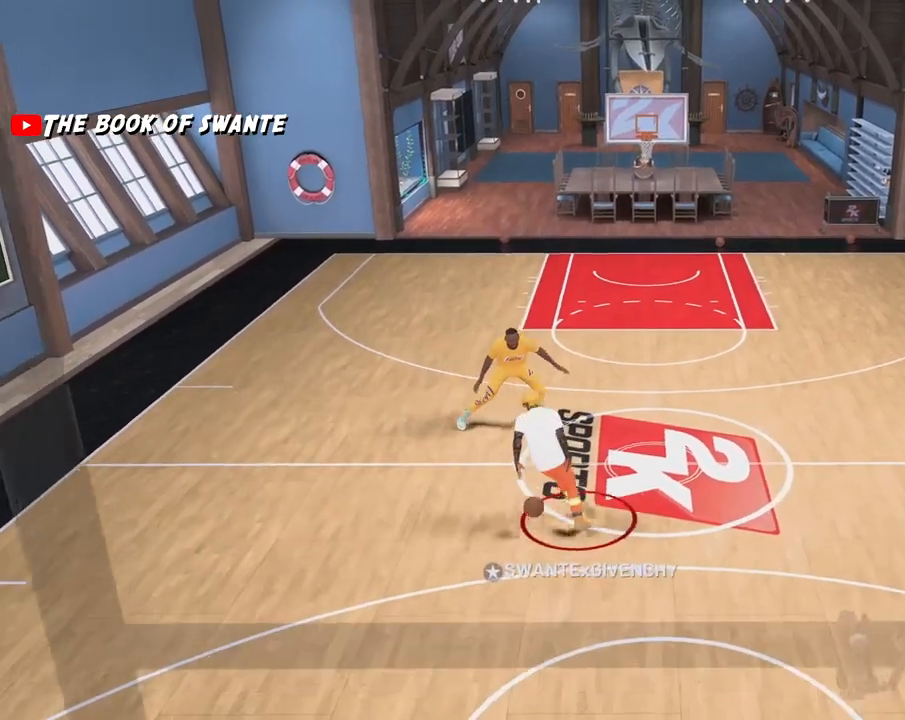
{"buttons": [], "left_stick": "center", "right_stick": "center", "events": [[67, "left_stick", "center"]]}
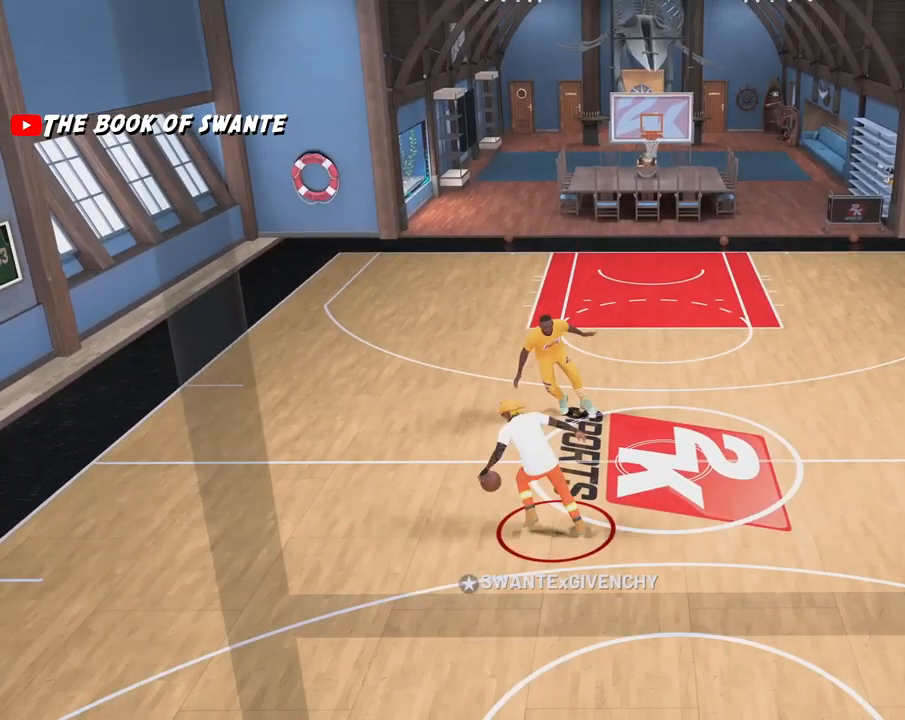
{"buttons": [], "left_stick": "down-left", "right_stick": "center", "events": [[367, "right_stick", "right"], [383, "L2", "down"], [467, "left_stick", "down-left"], [483, "L2", "up"], [483, "right_stick", "center"]]}
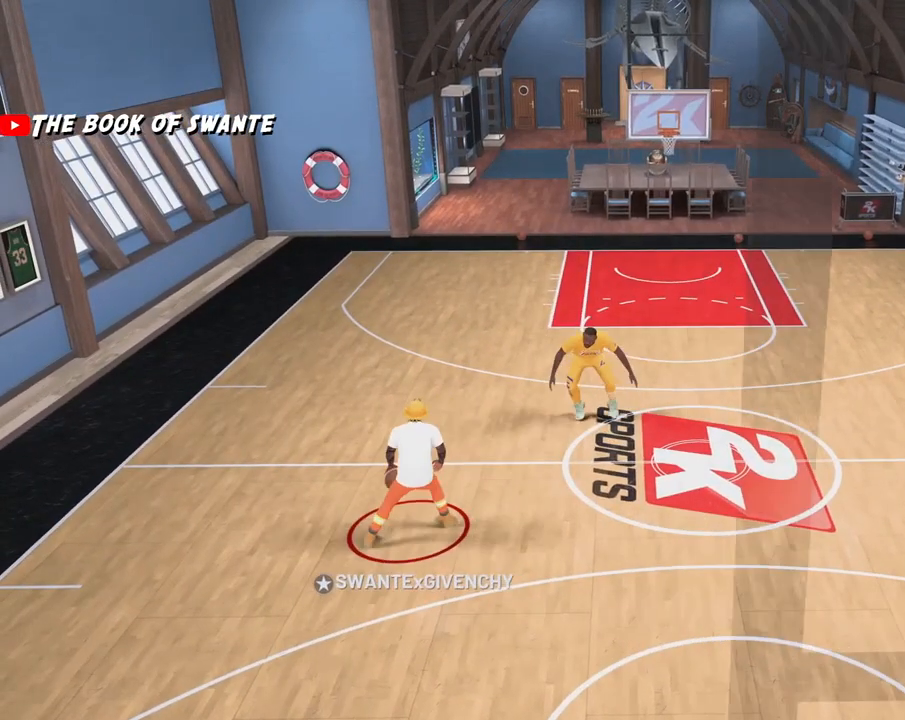
{"buttons": [], "left_stick": "center", "right_stick": "center", "events": [[150, "left_stick", "center"]]}
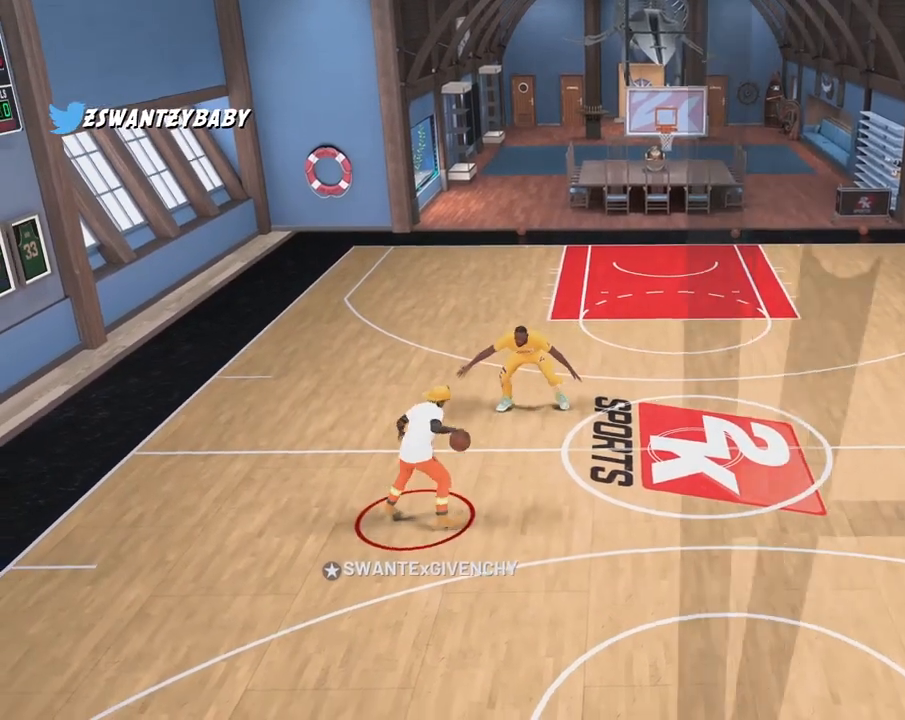
{"buttons": [], "left_stick": "center", "right_stick": "center", "events": []}
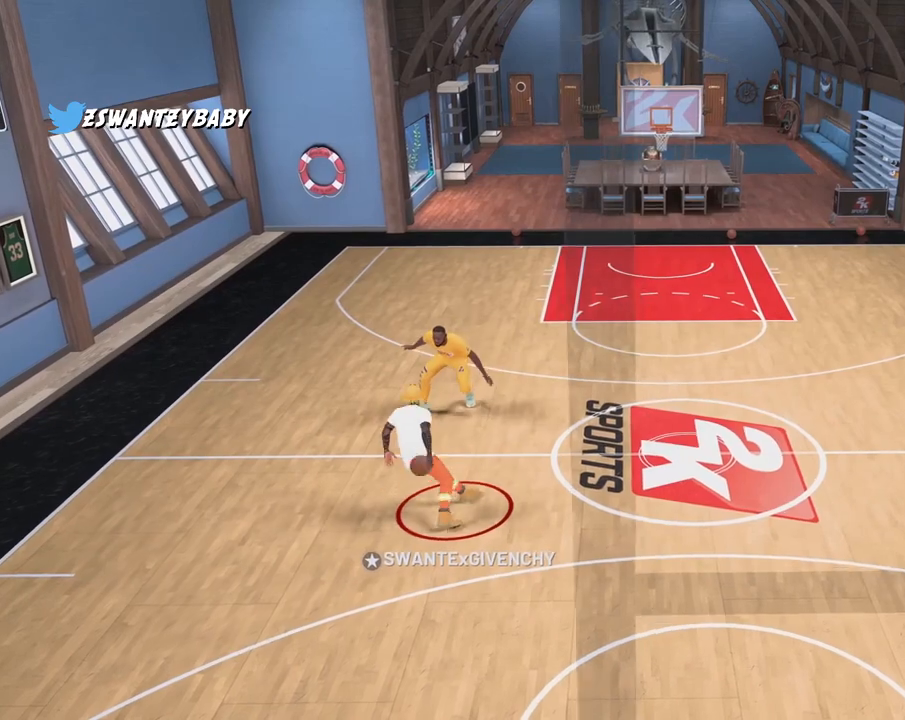
{"buttons": [], "left_stick": "center", "right_stick": "center", "events": [[50, "right_stick", "right"], [100, "right_stick", "center"], [167, "left_stick", "down-left"], [333, "left_stick", "center"]]}
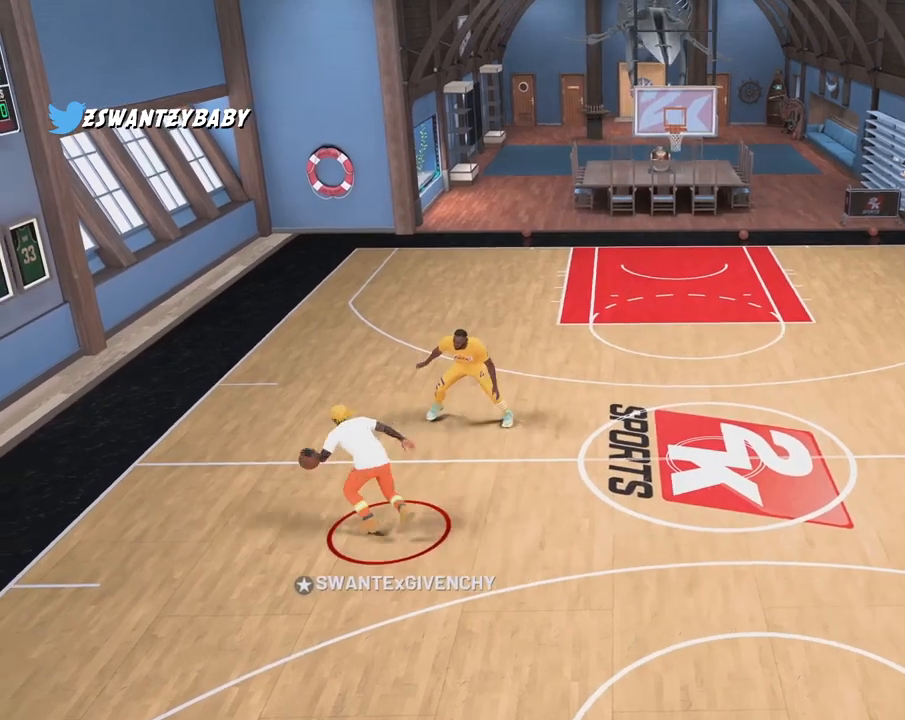
{"buttons": [], "left_stick": "center", "right_stick": "center", "events": []}
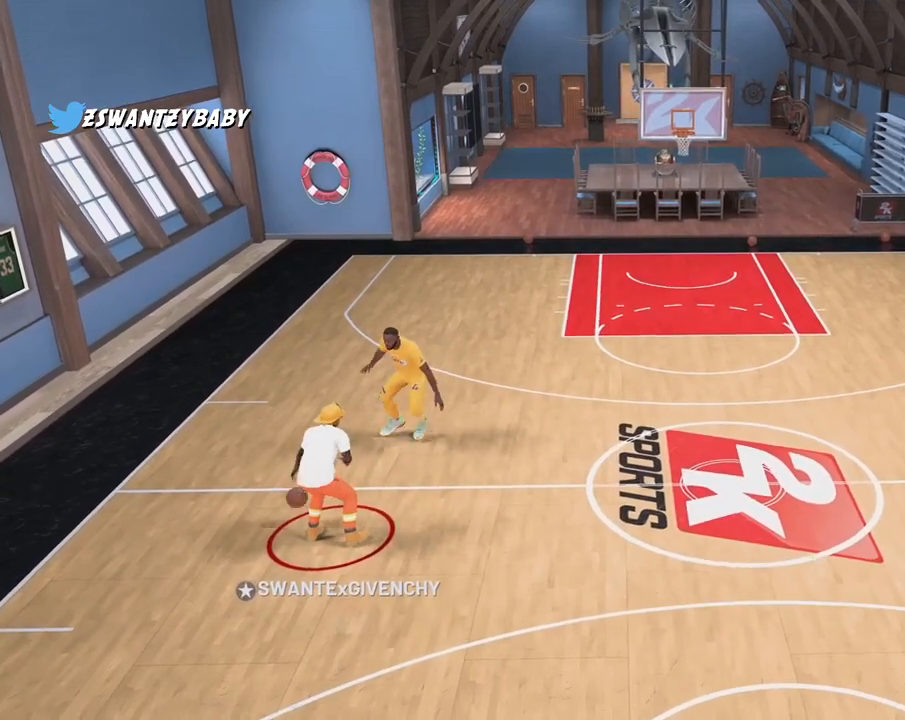
{"buttons": [], "left_stick": "center", "right_stick": "center", "events": [[133, "right_stick", "left"], [267, "right_stick", "center"]]}
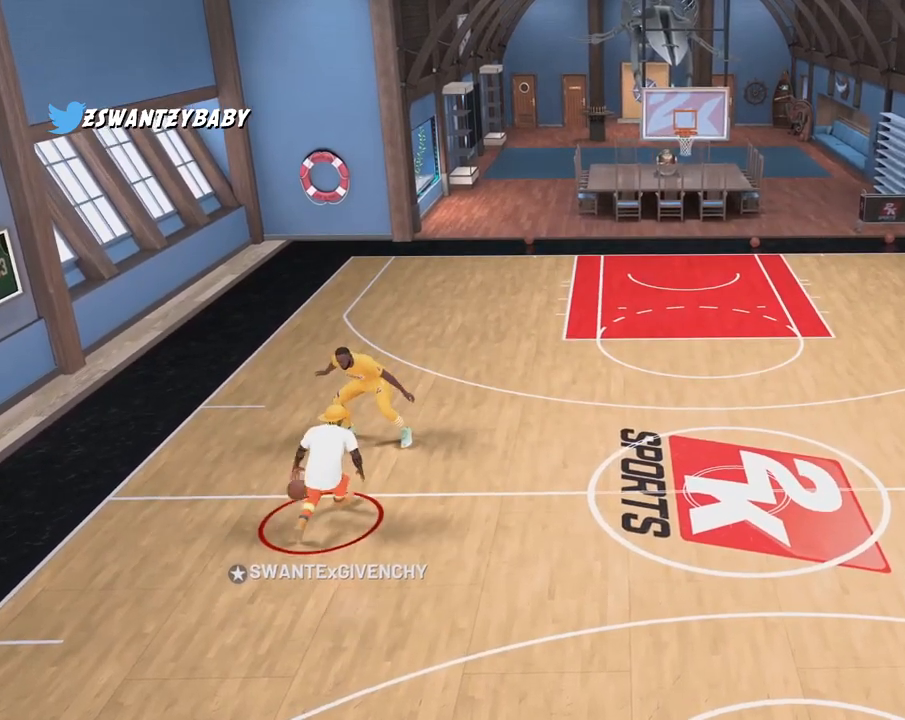
{"buttons": [], "left_stick": "up-right", "right_stick": "center", "events": [[100, "right_stick", "right"], [183, "right_stick", "center"], [267, "left_stick", "up-right"]]}
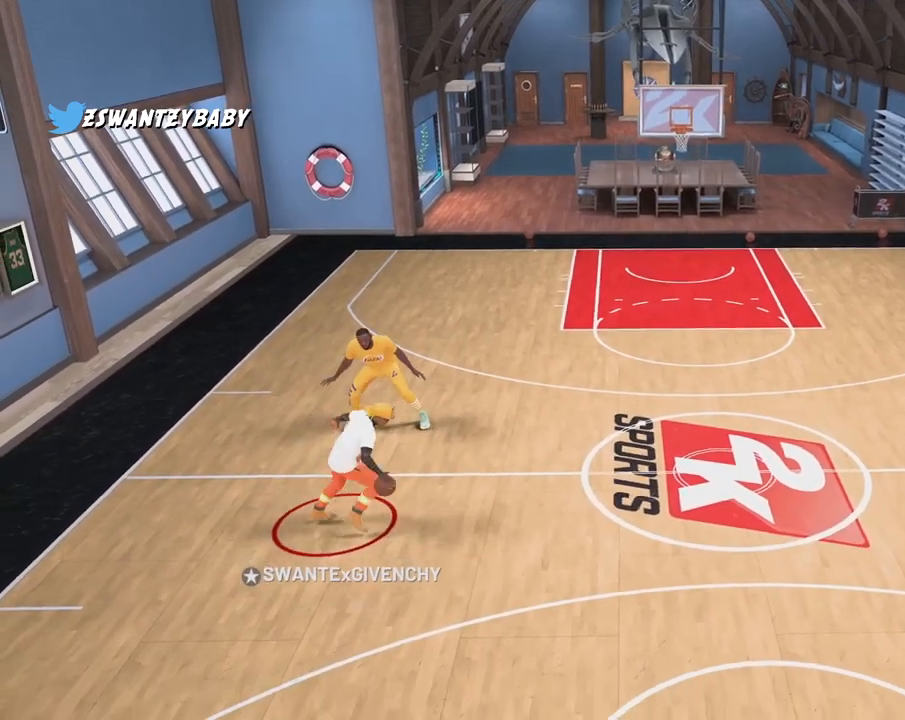
{"buttons": [], "left_stick": "up-right", "right_stick": "center", "events": []}
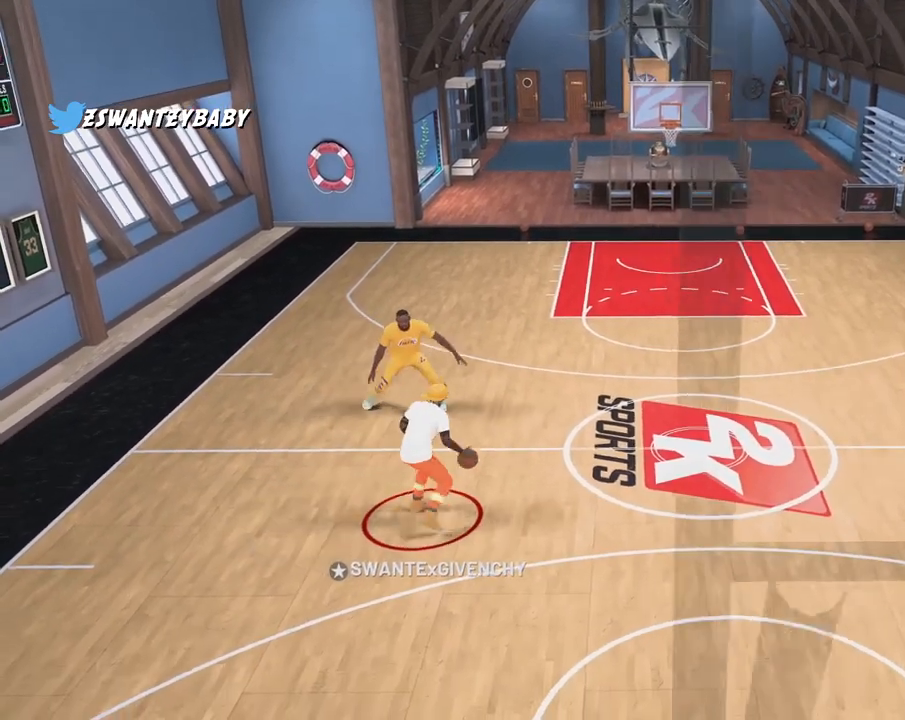
{"buttons": [], "left_stick": "center", "right_stick": "center", "events": [[300, "left_stick", "right"], [467, "left_stick", "center"]]}
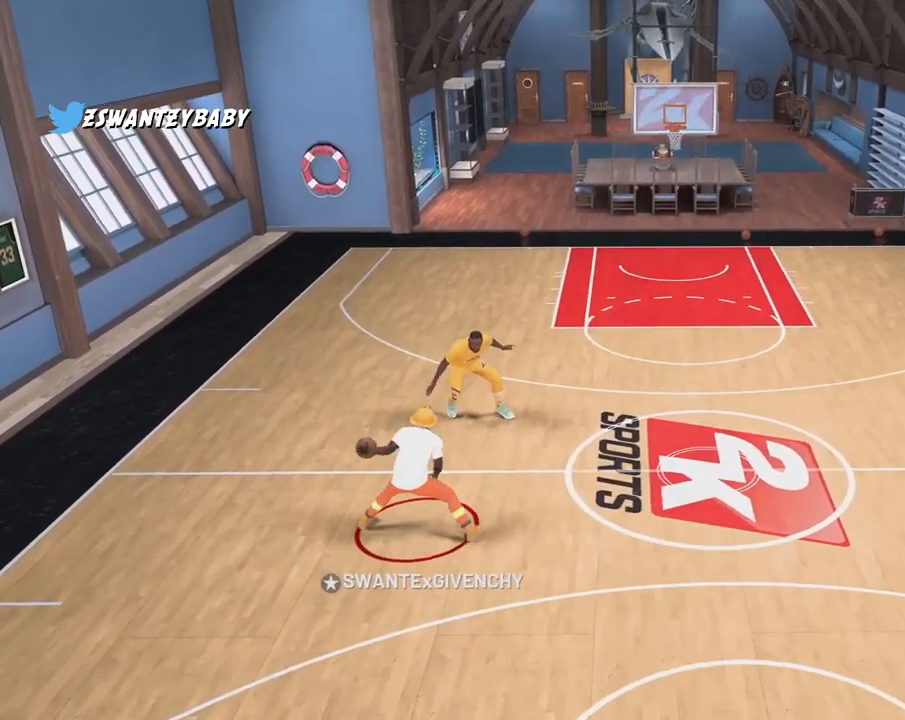
{"buttons": [], "left_stick": "center", "right_stick": "right", "events": [[133, "right_stick", "left"], [217, "right_stick", "center"], [450, "right_stick", "right"]]}
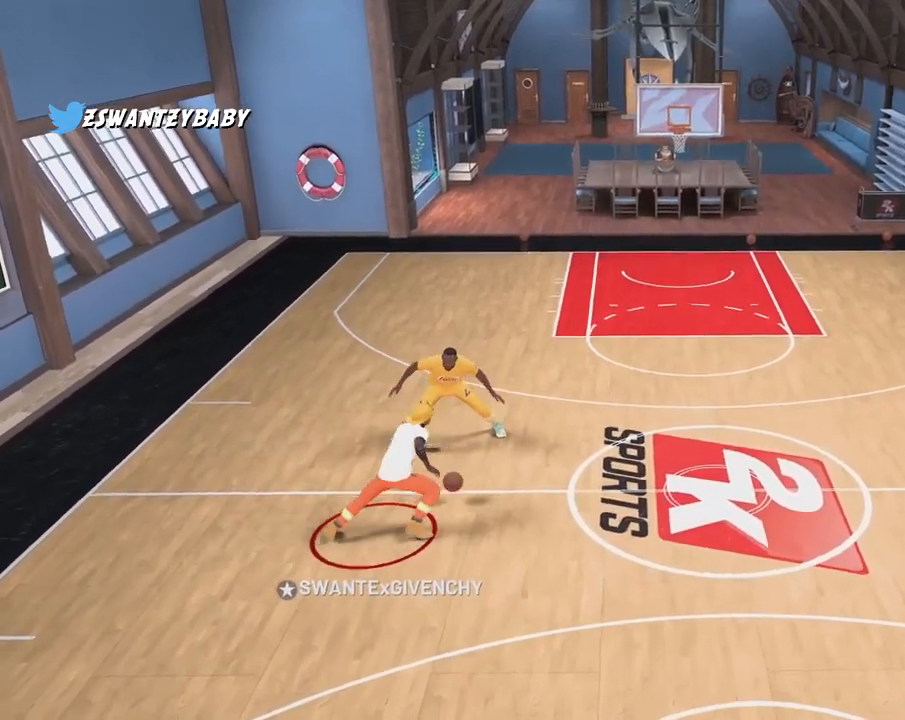
{"buttons": [], "left_stick": "center", "right_stick": "center", "events": [[50, "right_stick", "center"]]}
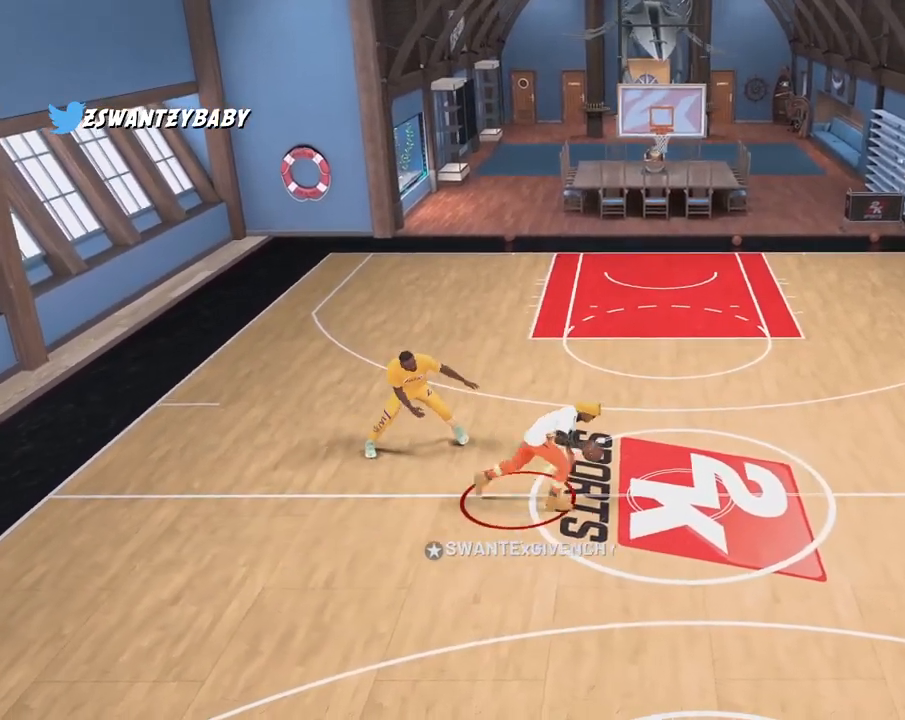
{"buttons": [], "left_stick": "center", "right_stick": "center", "events": [[17, "right_stick", "right"], [100, "right_stick", "center"]]}
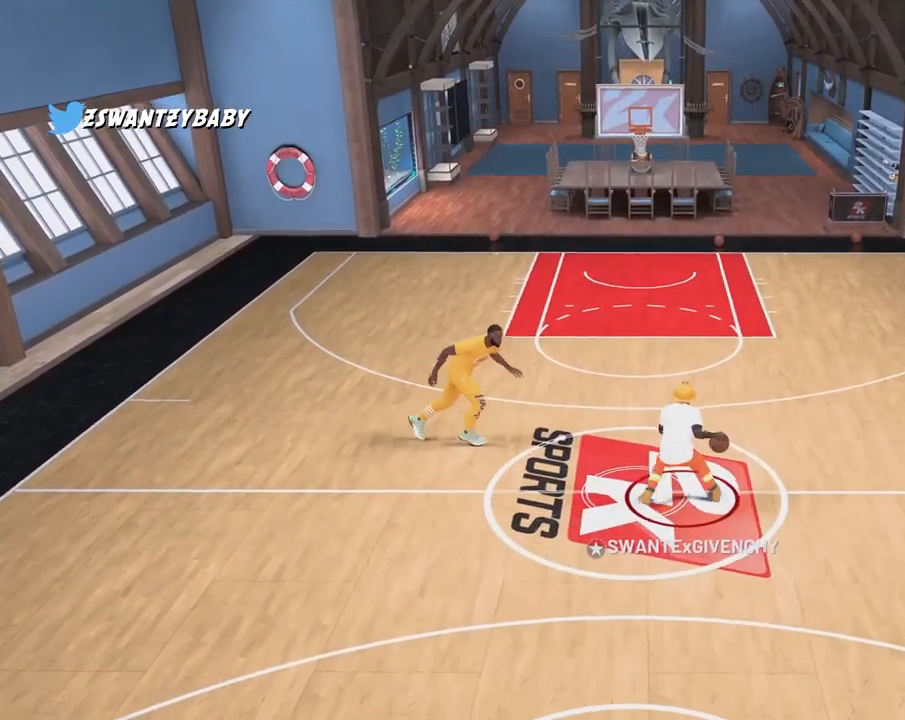
{"buttons": [], "left_stick": "center", "right_stick": "center", "events": [[283, "right_stick", "left"], [400, "right_stick", "center"]]}
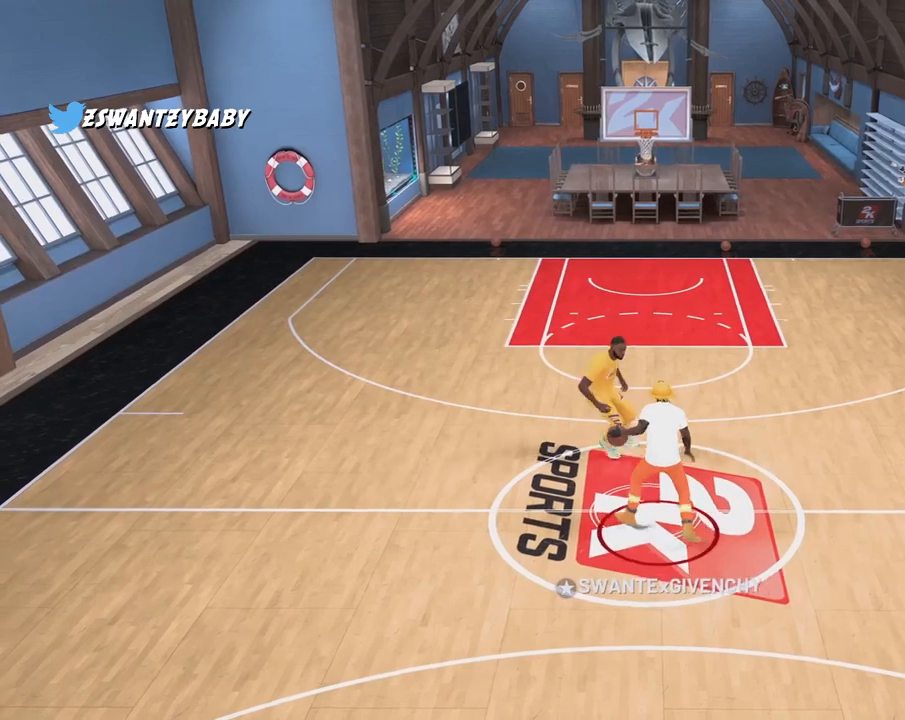
{"buttons": [], "left_stick": "center", "right_stick": "center", "events": []}
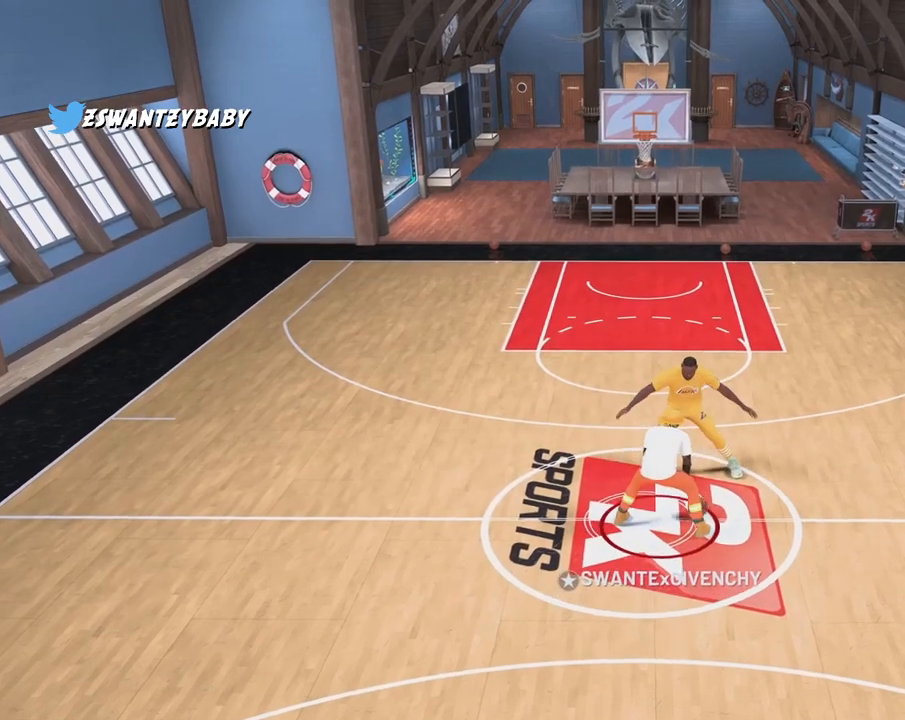
{"buttons": [], "left_stick": "center", "right_stick": "center", "events": [[283, "right_stick", "right"], [367, "right_stick", "center"]]}
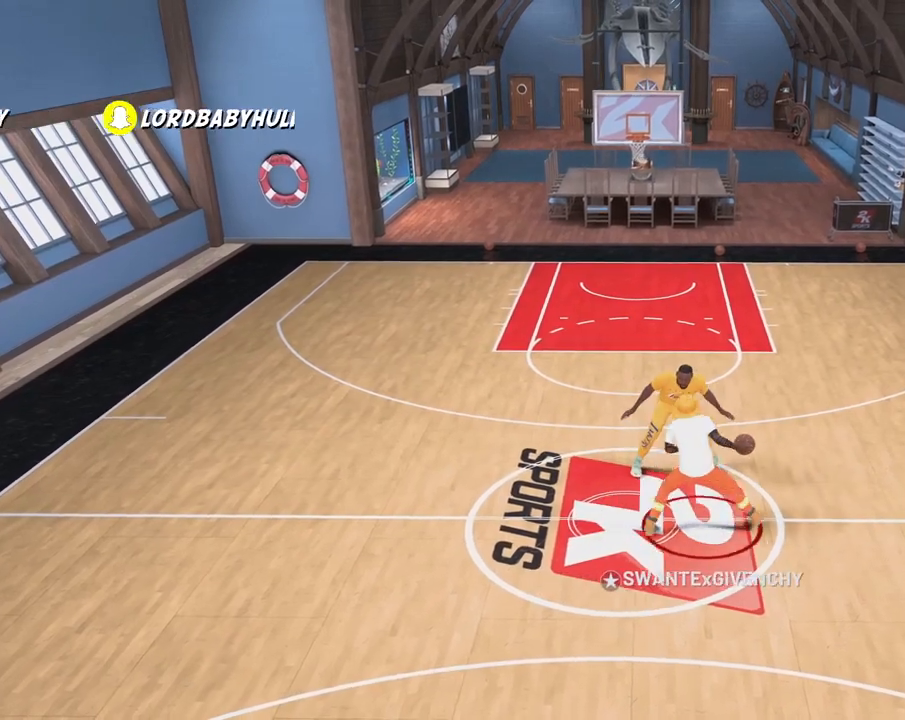
{"buttons": [], "left_stick": "center", "right_stick": "center", "events": []}
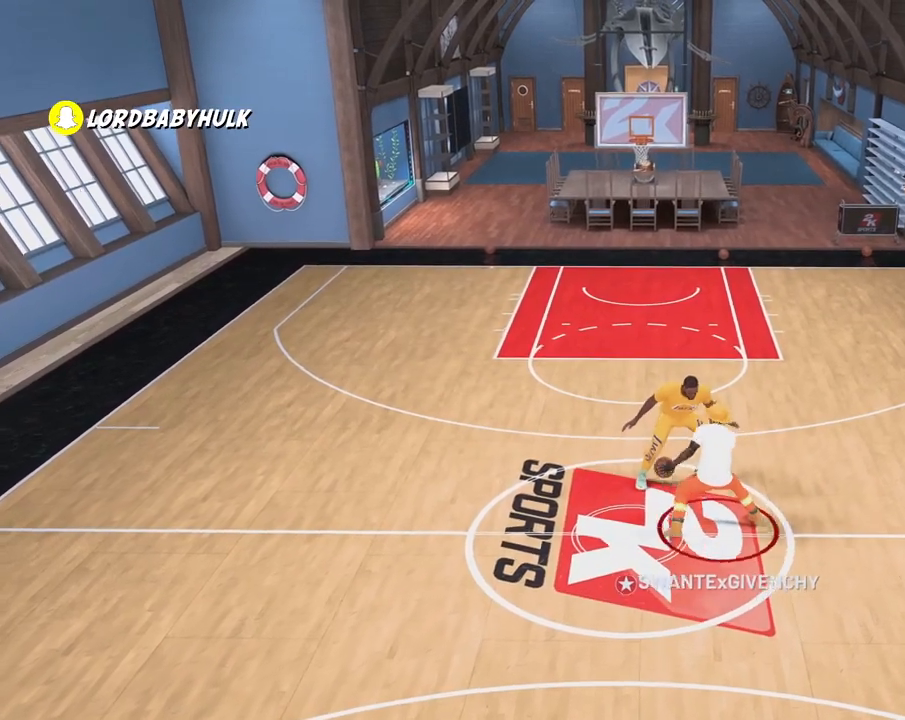
{"buttons": [], "left_stick": "center", "right_stick": "center", "events": [[200, "right_stick", "left"], [317, "right_stick", "center"]]}
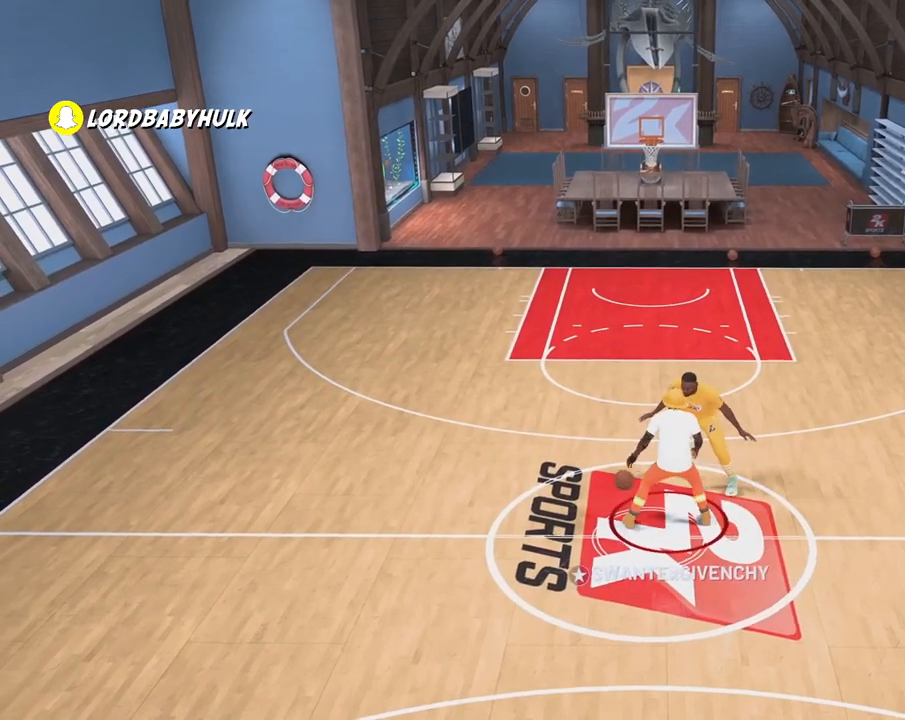
{"buttons": [], "left_stick": "center", "right_stick": "center", "events": []}
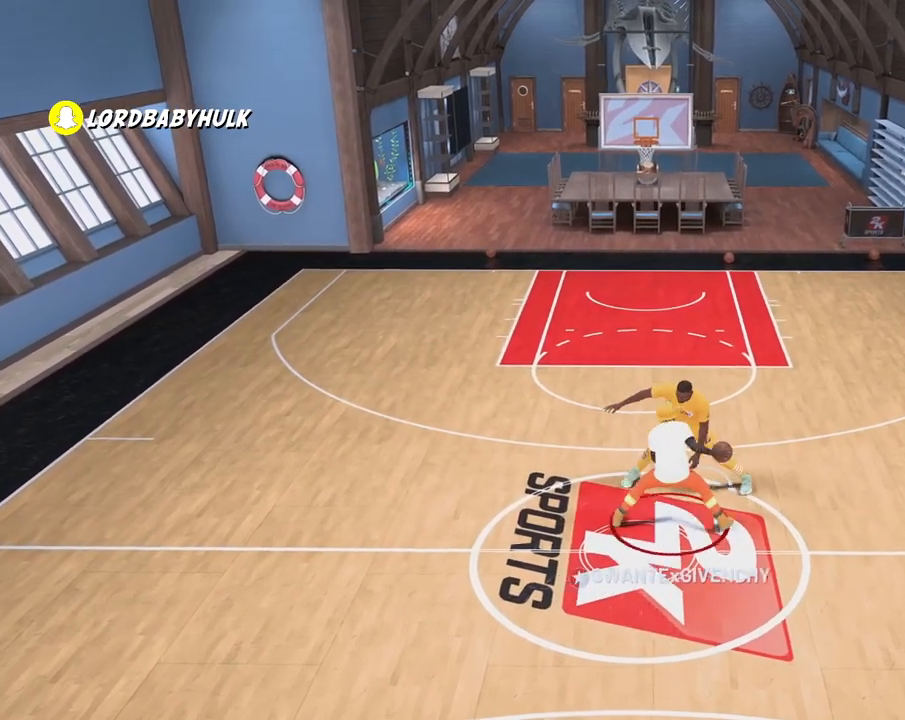
{"buttons": [], "left_stick": "center", "right_stick": "center", "events": [[17, "right_stick", "right"], [100, "right_stick", "center"]]}
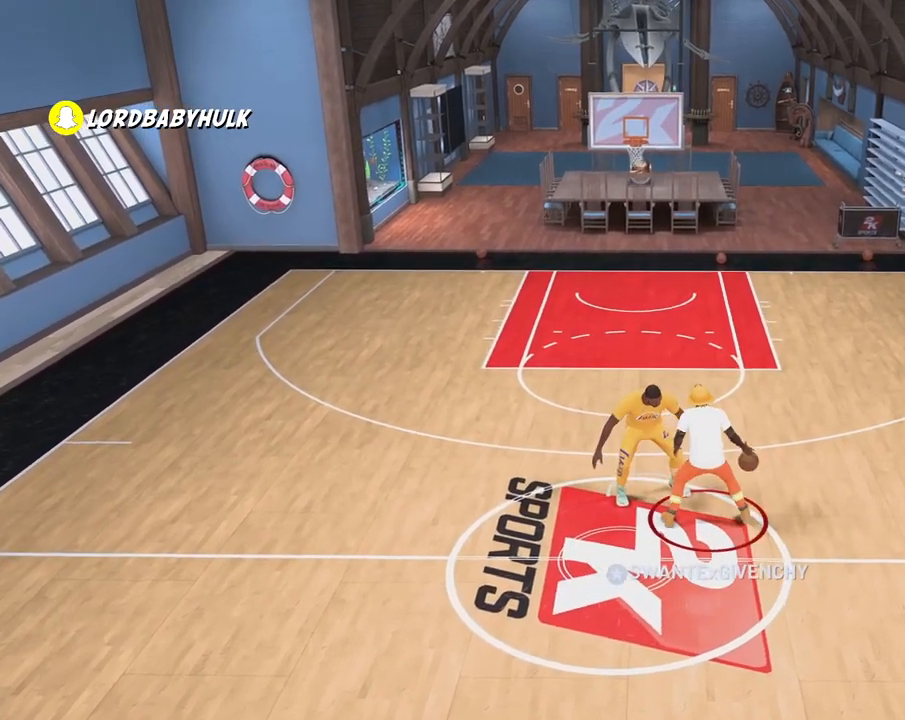
{"buttons": [], "left_stick": "center", "right_stick": "center", "events": [[333, "right_stick", "left"], [450, "right_stick", "center"]]}
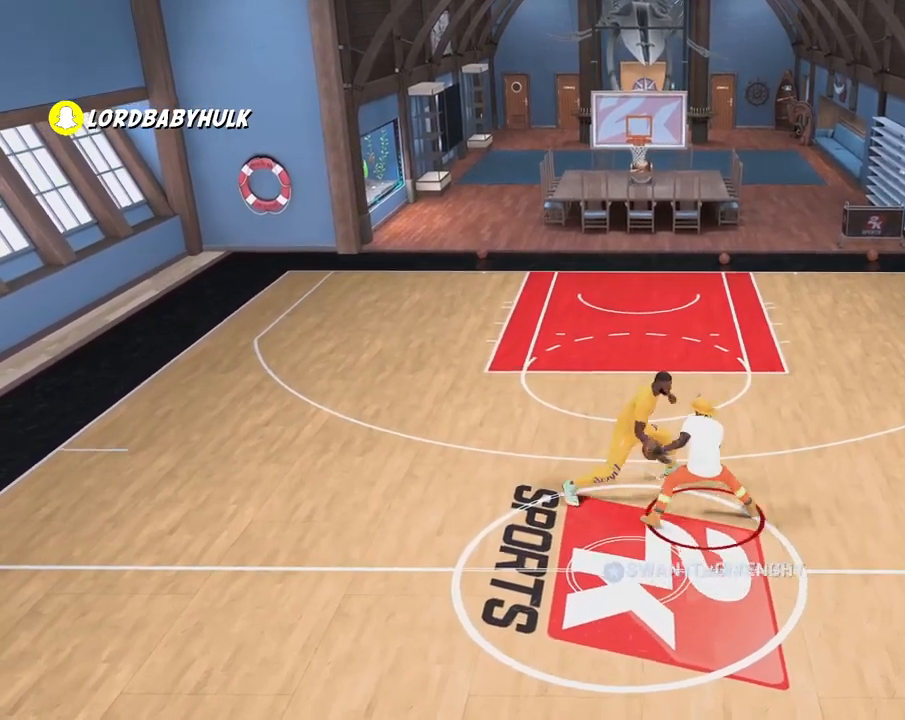
{"buttons": [], "left_stick": "center", "right_stick": "center", "events": []}
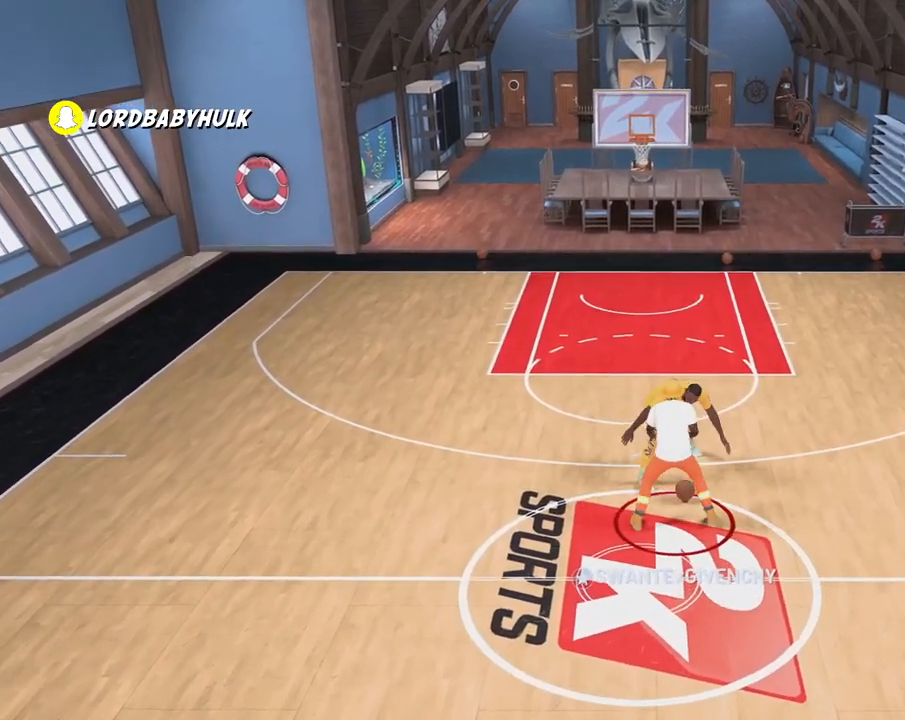
{"buttons": [], "left_stick": "center", "right_stick": "center", "events": [[100, "right_stick", "right"], [183, "right_stick", "center"]]}
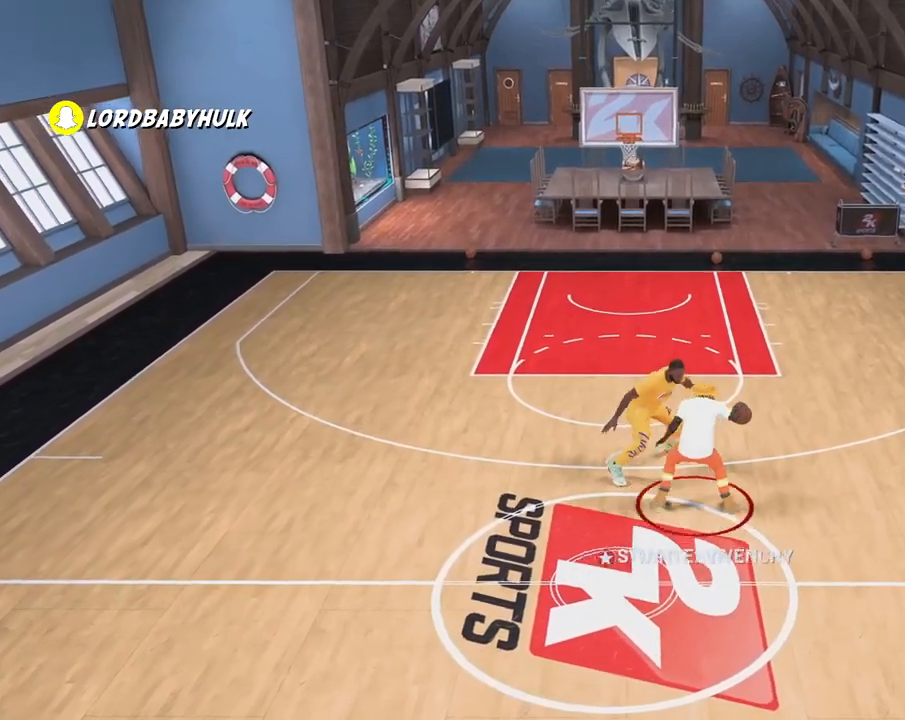
{"buttons": [], "left_stick": "center", "right_stick": "center", "events": []}